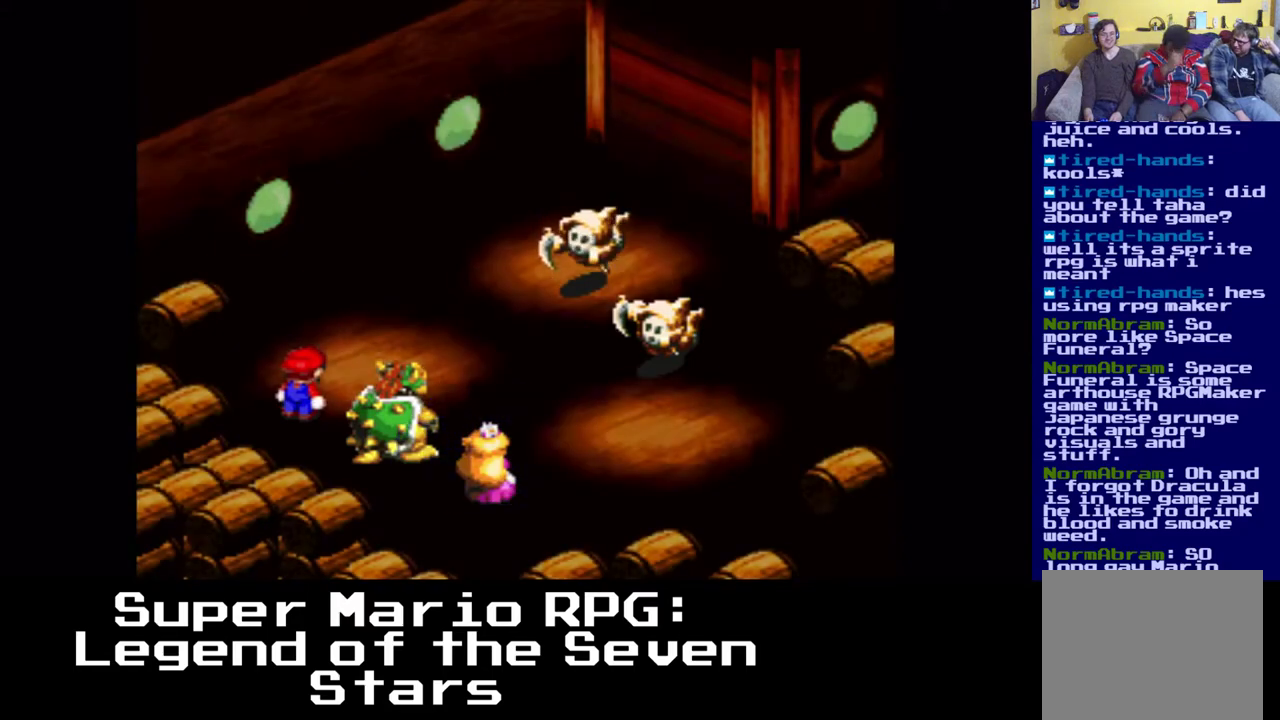
Gameplay with a controller (Xbox layout); each line is a JSON object with the inputs held at the frame after it. "events" lists button and stick changes between this image and that frame as [ms after this image, input, new state], when the widget could be followed in between.
{"buttons": [], "left_stick": "center", "right_stick": "center", "events": [[83, "B", "down"], [217, "B", "up"]]}
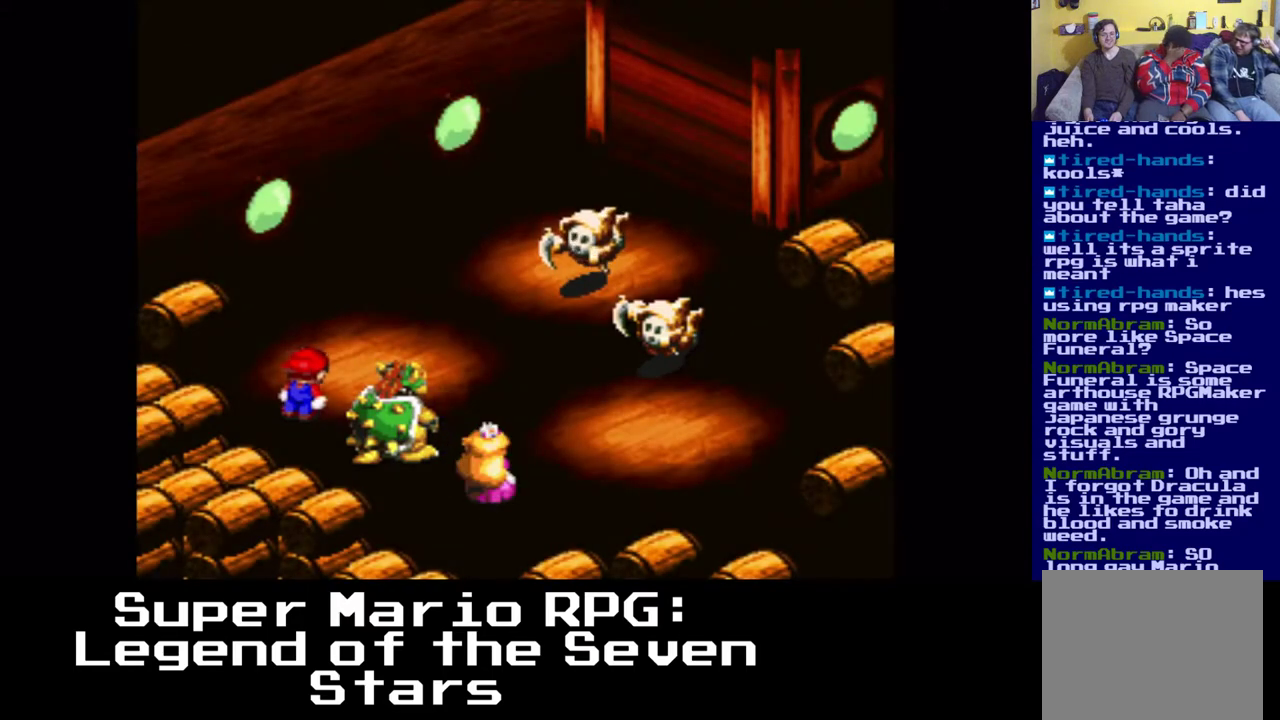
{"buttons": [], "left_stick": "center", "right_stick": "center", "events": []}
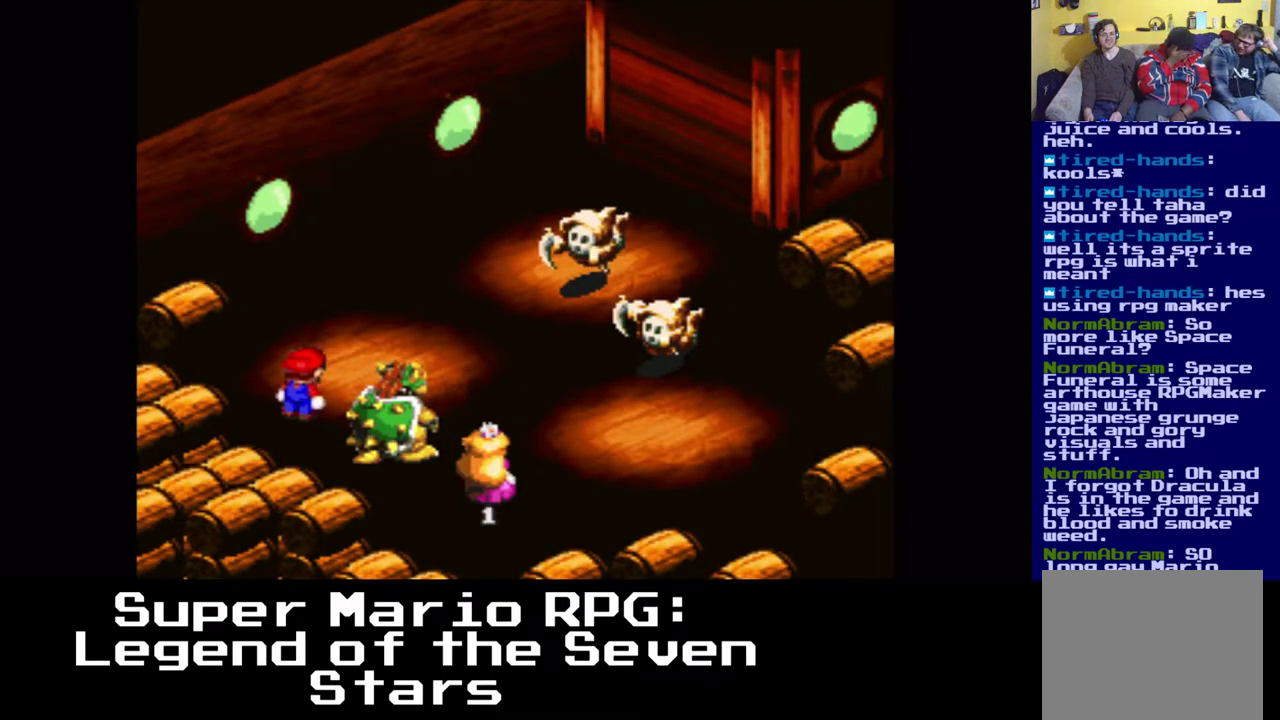
{"buttons": [], "left_stick": "center", "right_stick": "center", "events": []}
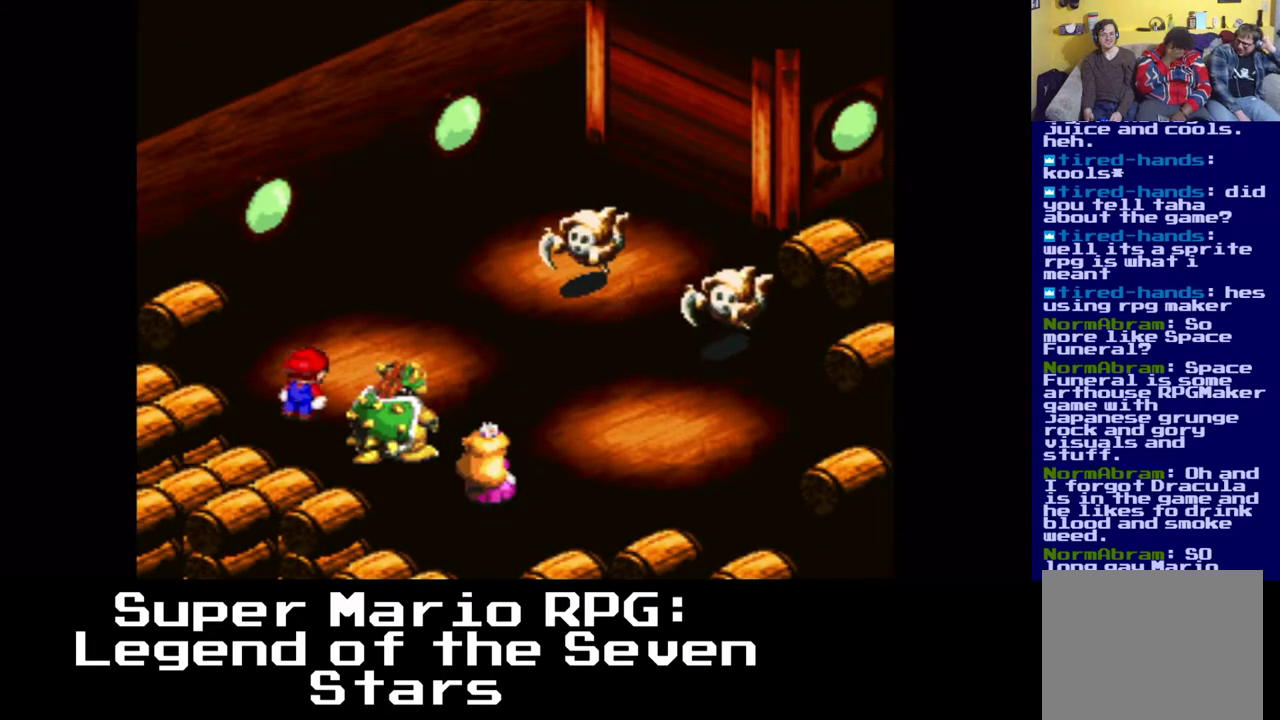
{"buttons": [], "left_stick": "center", "right_stick": "center", "events": []}
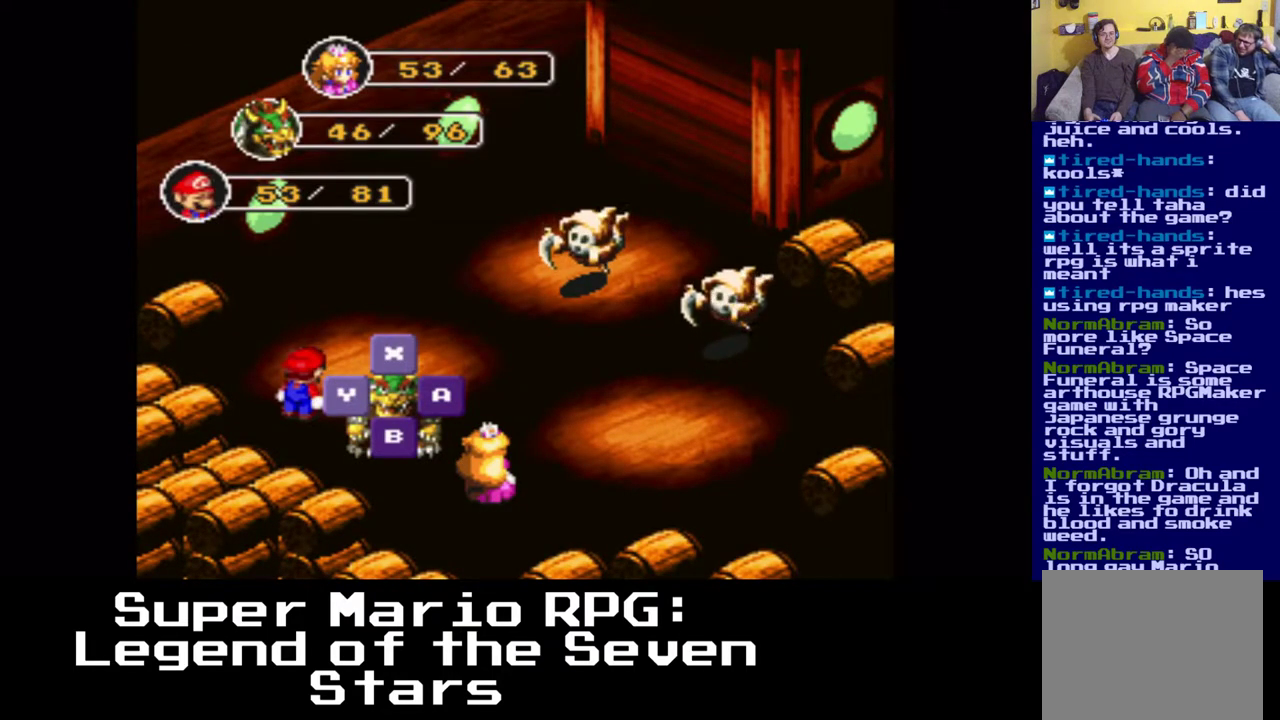
{"buttons": [], "left_stick": "center", "right_stick": "center", "events": [[117, "B", "down"], [250, "B", "up"]]}
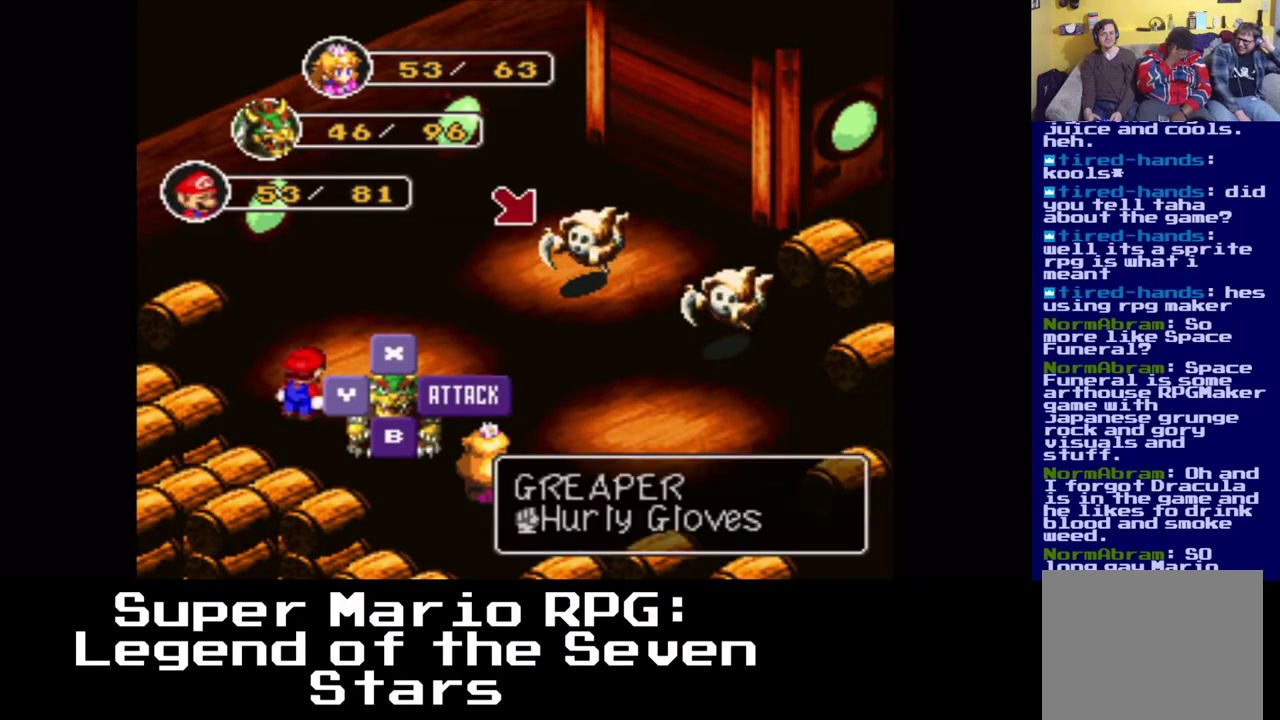
{"buttons": [], "left_stick": "center", "right_stick": "center", "events": [[83, "B", "down"], [233, "B", "up"]]}
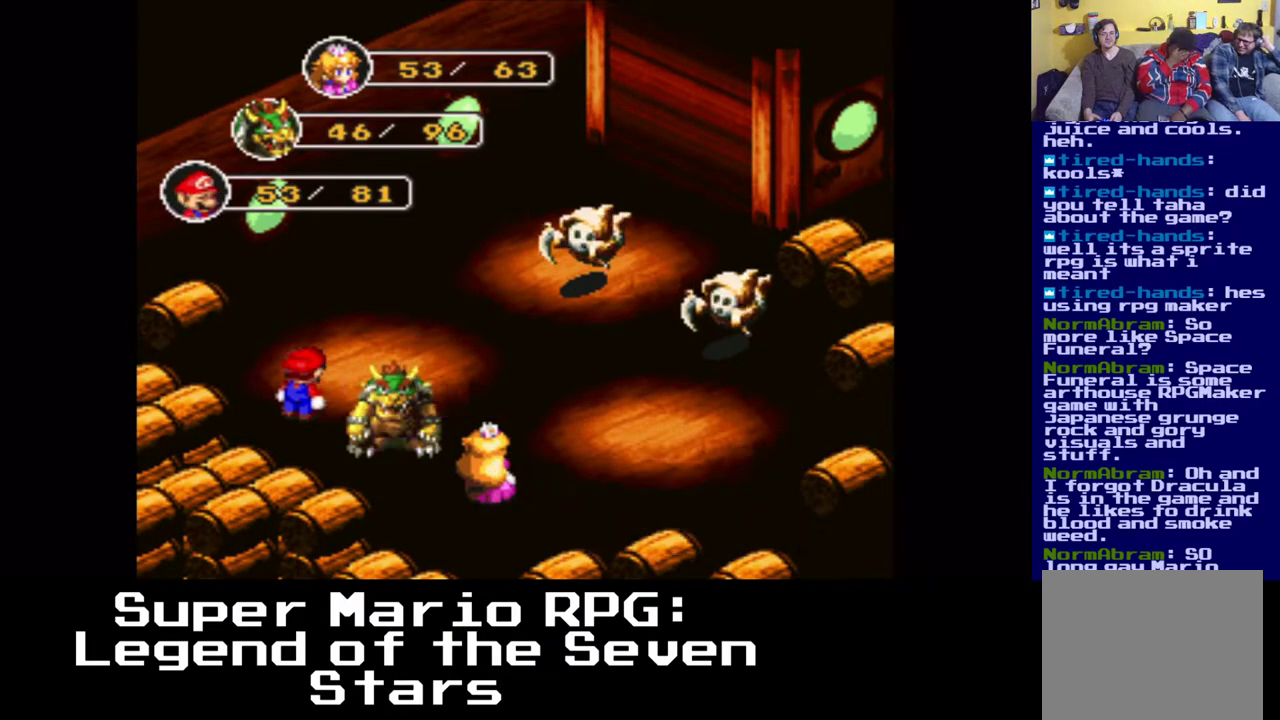
{"buttons": ["B"], "left_stick": "center", "right_stick": "center", "events": [[467, "B", "down"]]}
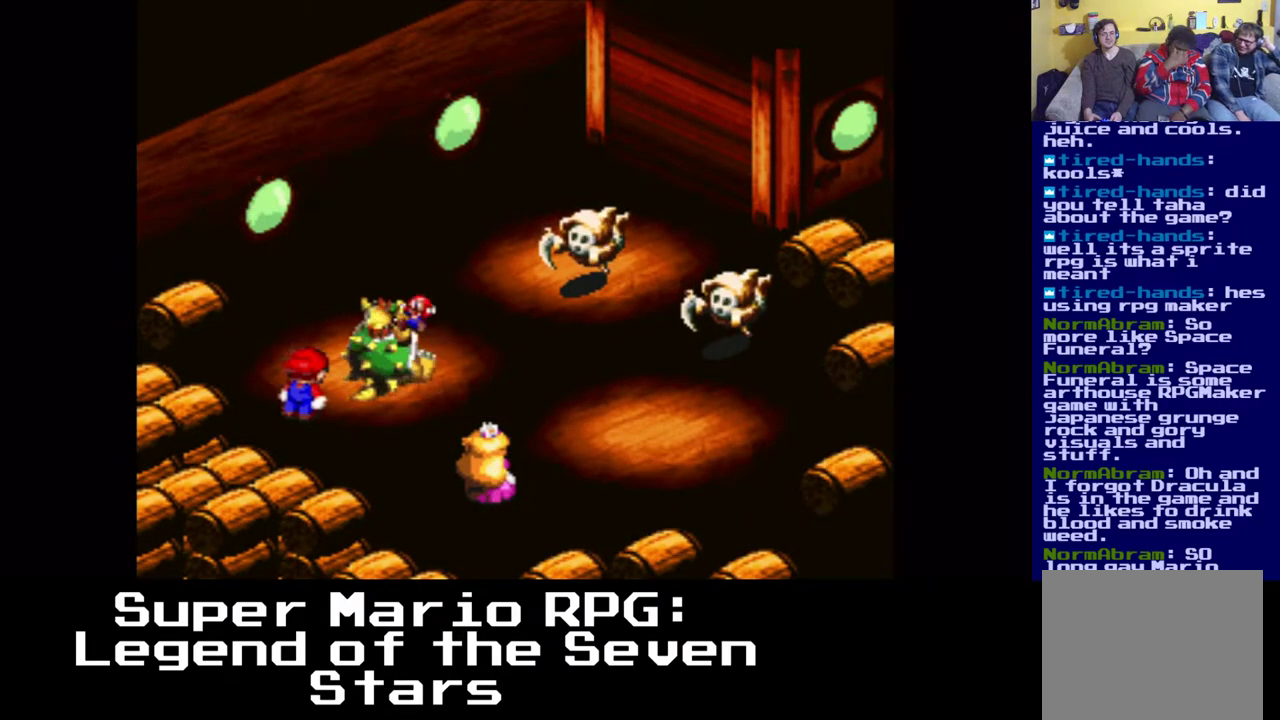
{"buttons": [], "left_stick": "center", "right_stick": "center", "events": [[83, "B", "up"]]}
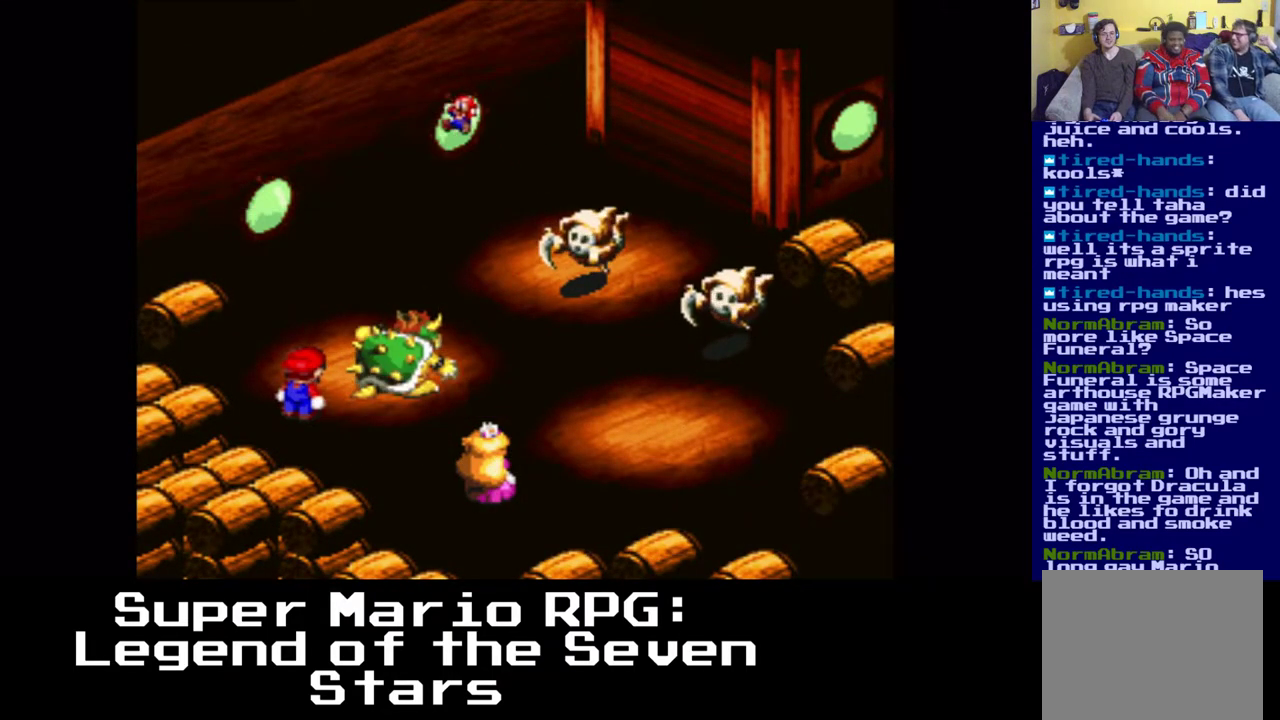
{"buttons": ["B"], "left_stick": "center", "right_stick": "center", "events": [[383, "B", "down"]]}
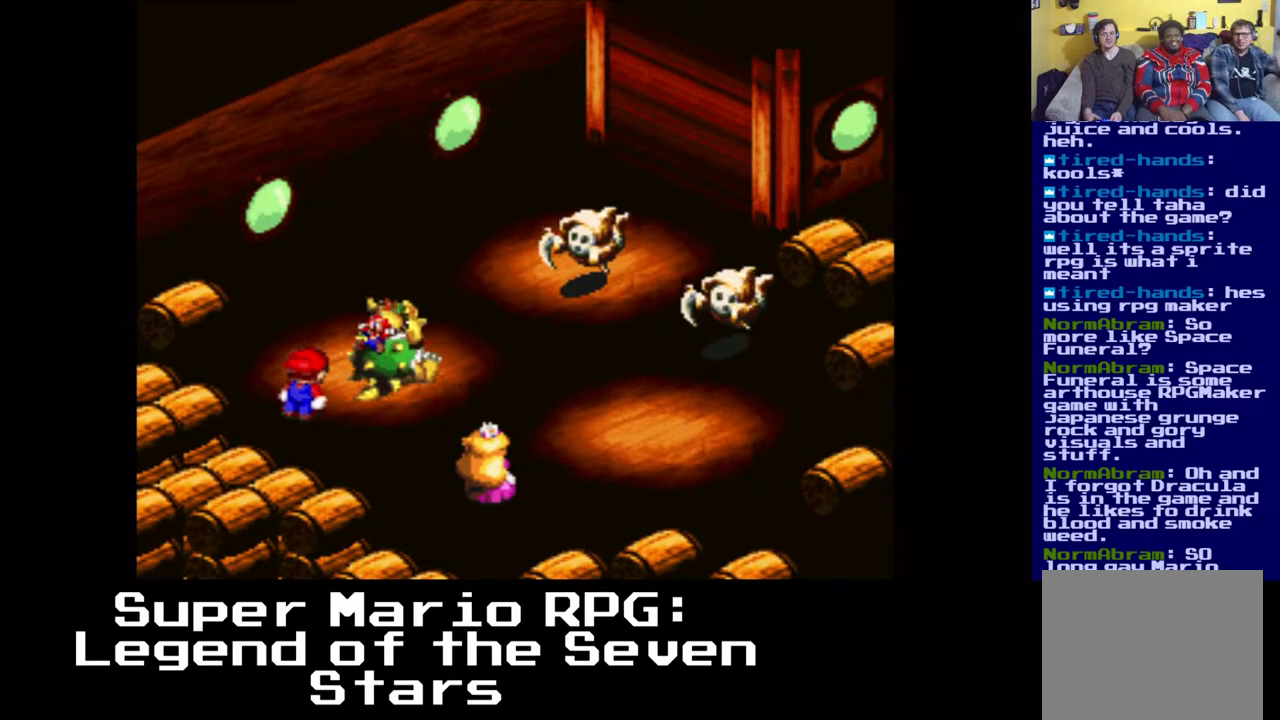
{"buttons": [], "left_stick": "center", "right_stick": "center", "events": [[33, "B", "up"]]}
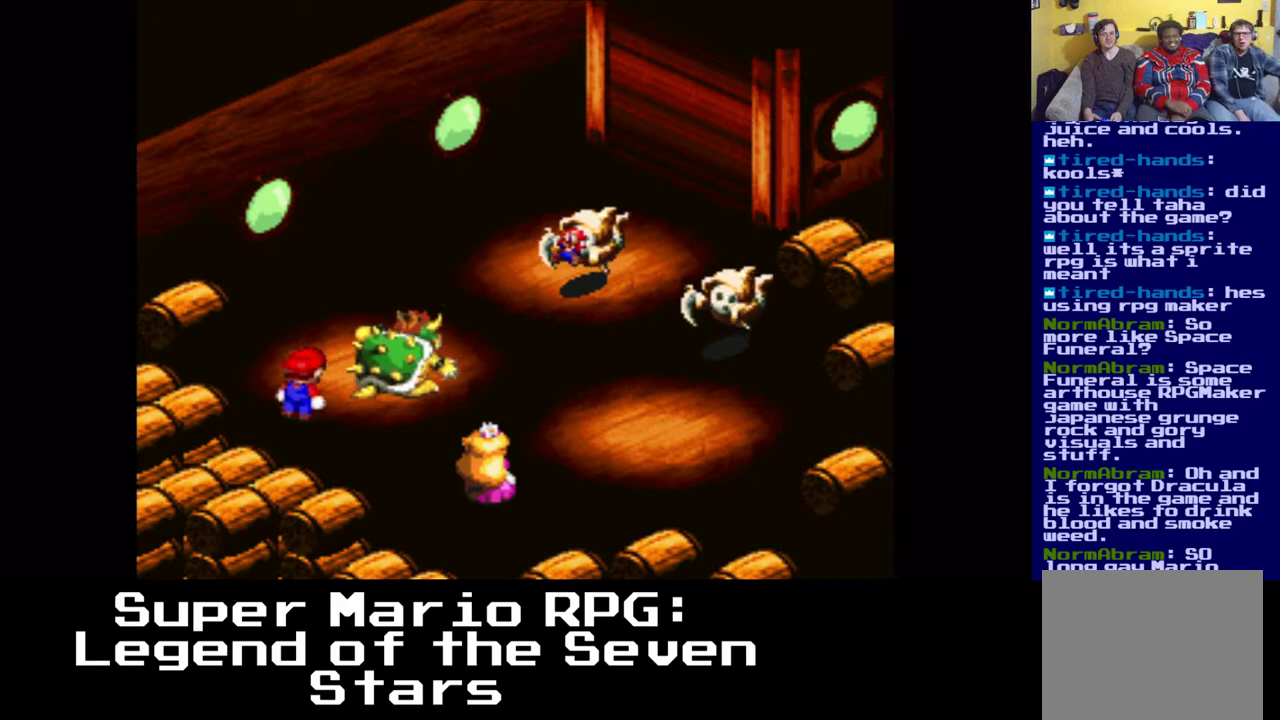
{"buttons": [], "left_stick": "center", "right_stick": "center", "events": []}
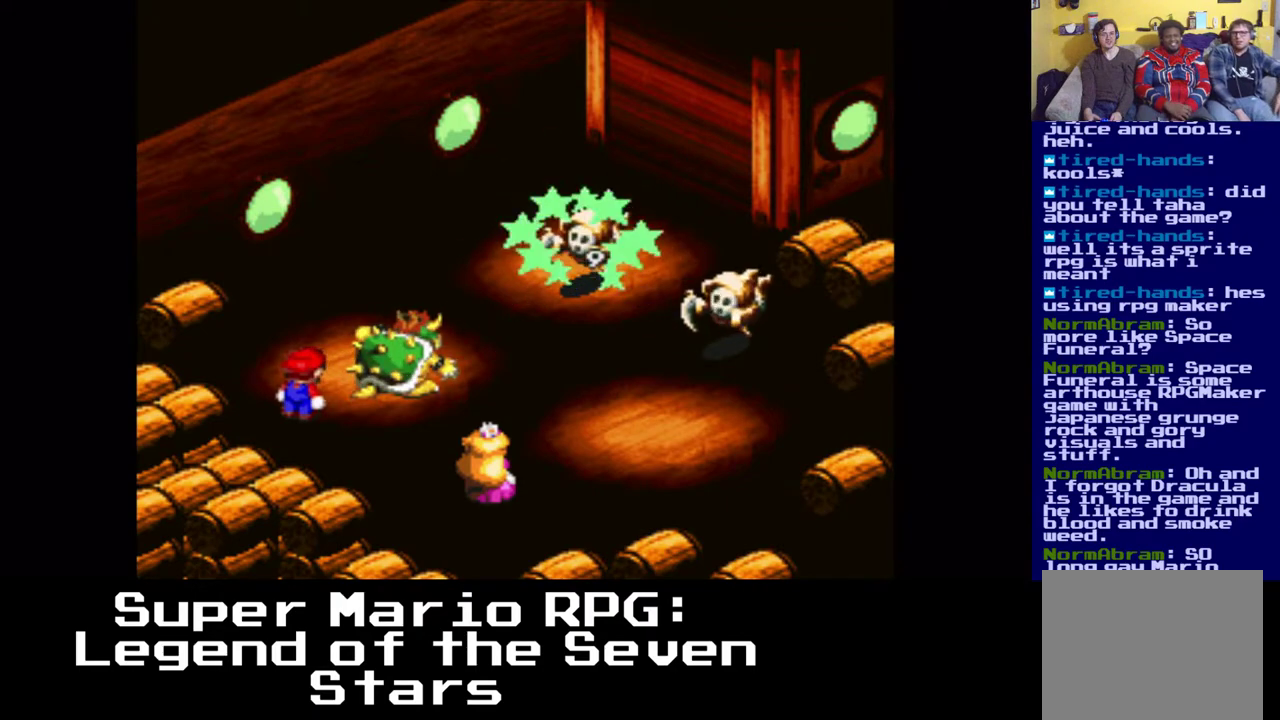
{"buttons": [], "left_stick": "center", "right_stick": "center", "events": []}
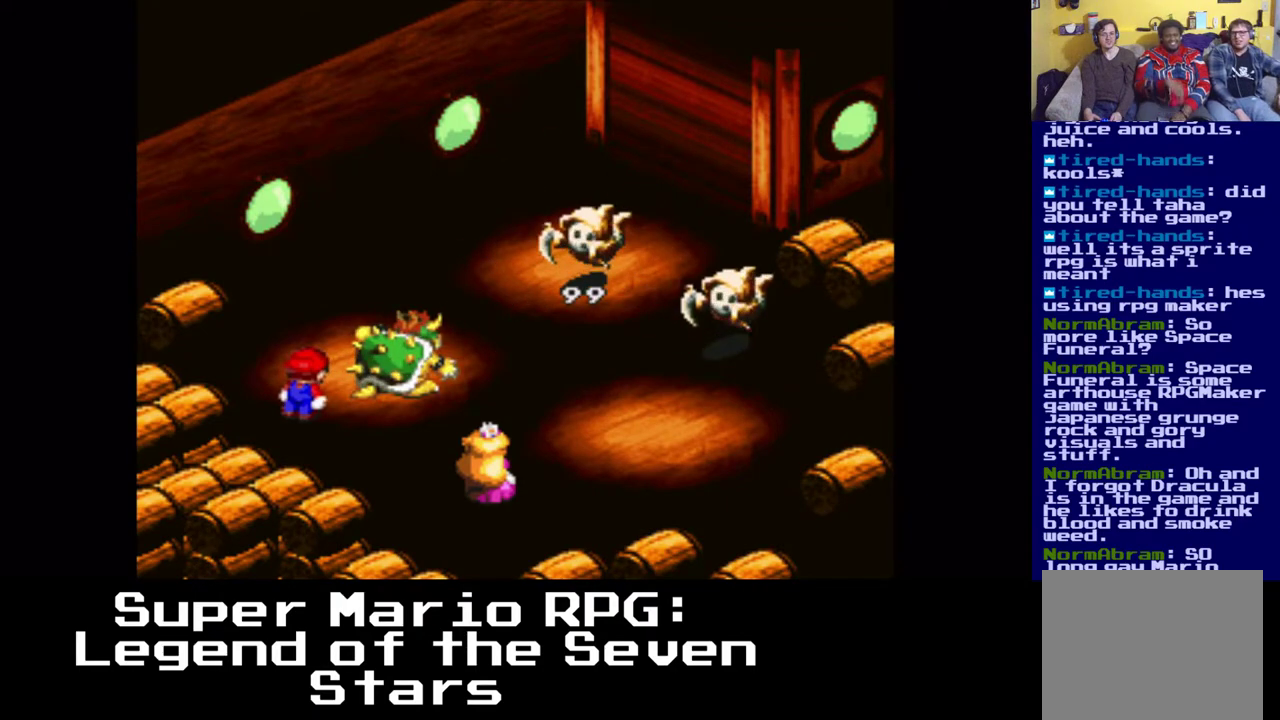
{"buttons": [], "left_stick": "center", "right_stick": "center", "events": []}
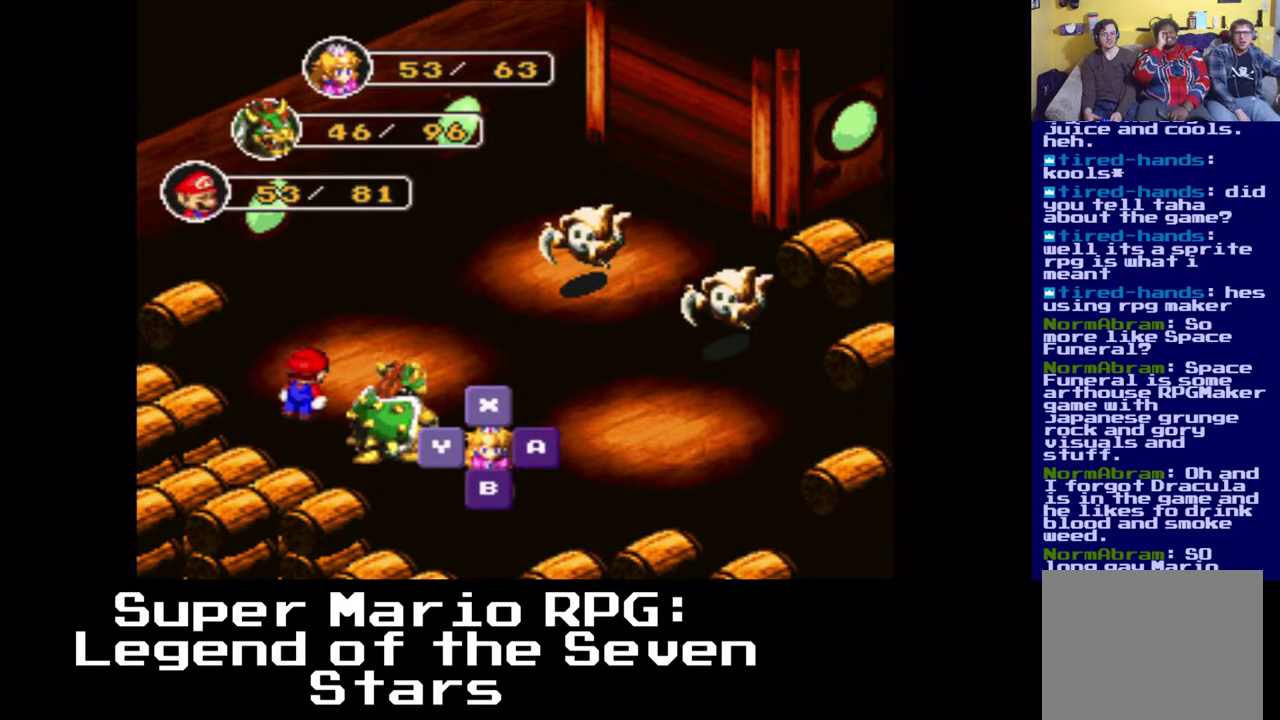
{"buttons": [], "left_stick": "center", "right_stick": "center", "events": [[250, "B", "down"], [400, "B", "up"]]}
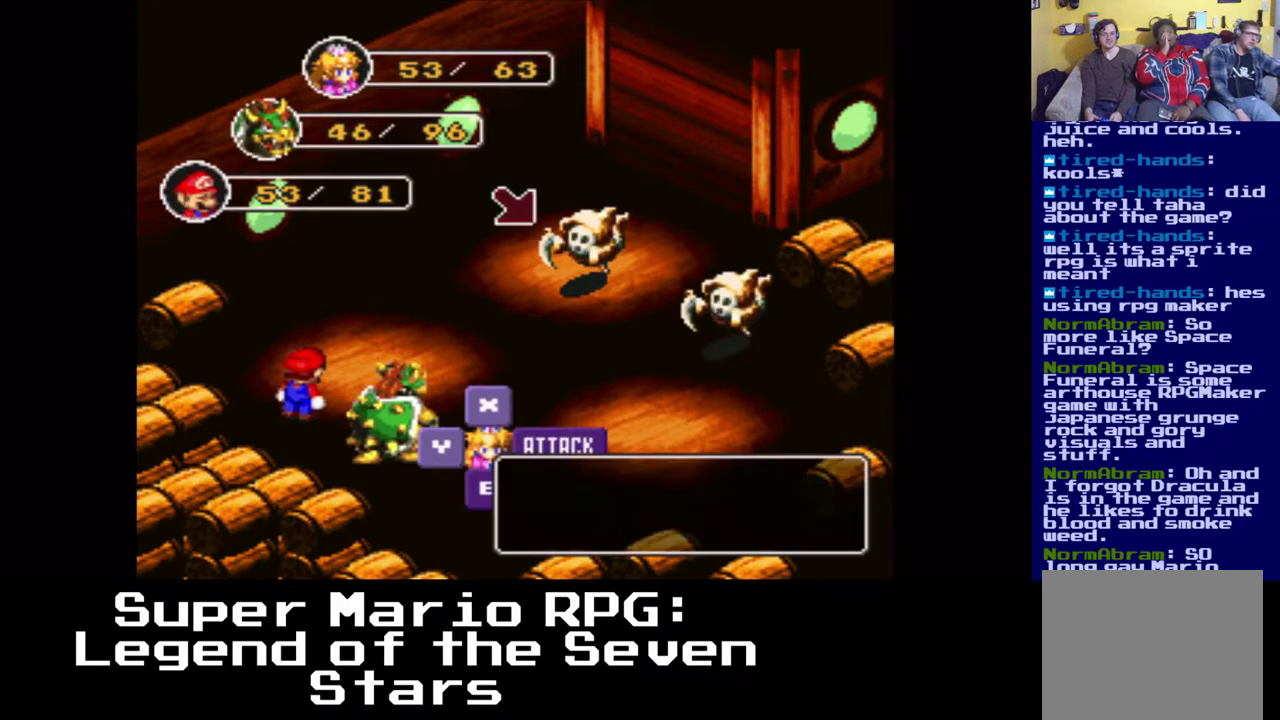
{"buttons": [], "left_stick": "center", "right_stick": "center", "events": [[317, "B", "down"], [400, "B", "up"]]}
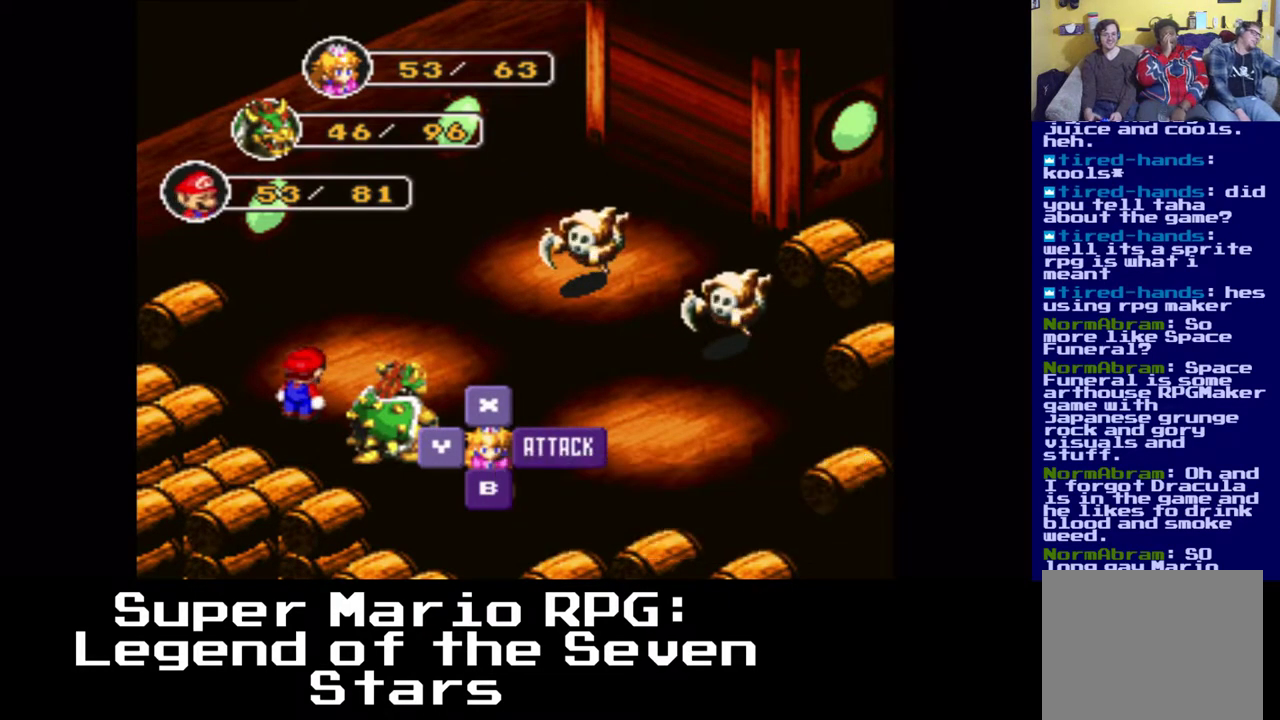
{"buttons": [], "left_stick": "center", "right_stick": "center", "events": []}
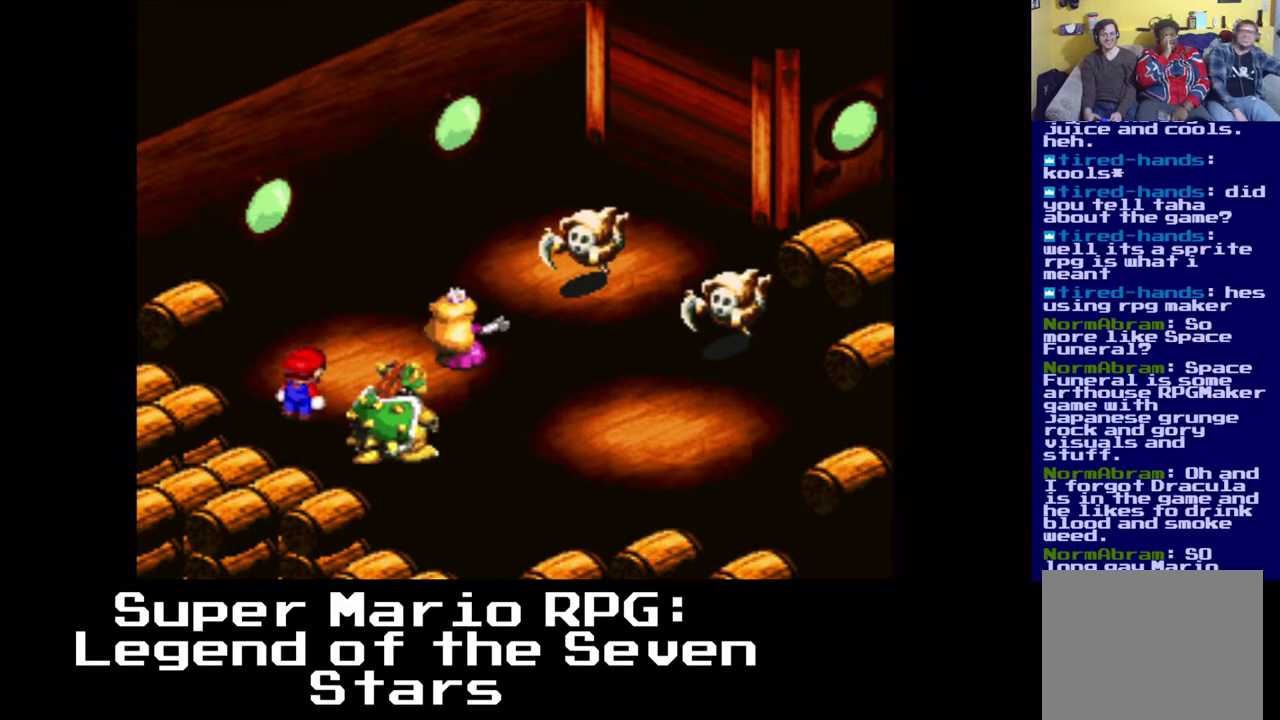
{"buttons": [], "left_stick": "center", "right_stick": "center", "events": [[100, "B", "down"], [217, "B", "up"], [350, "B", "down"], [450, "B", "up"]]}
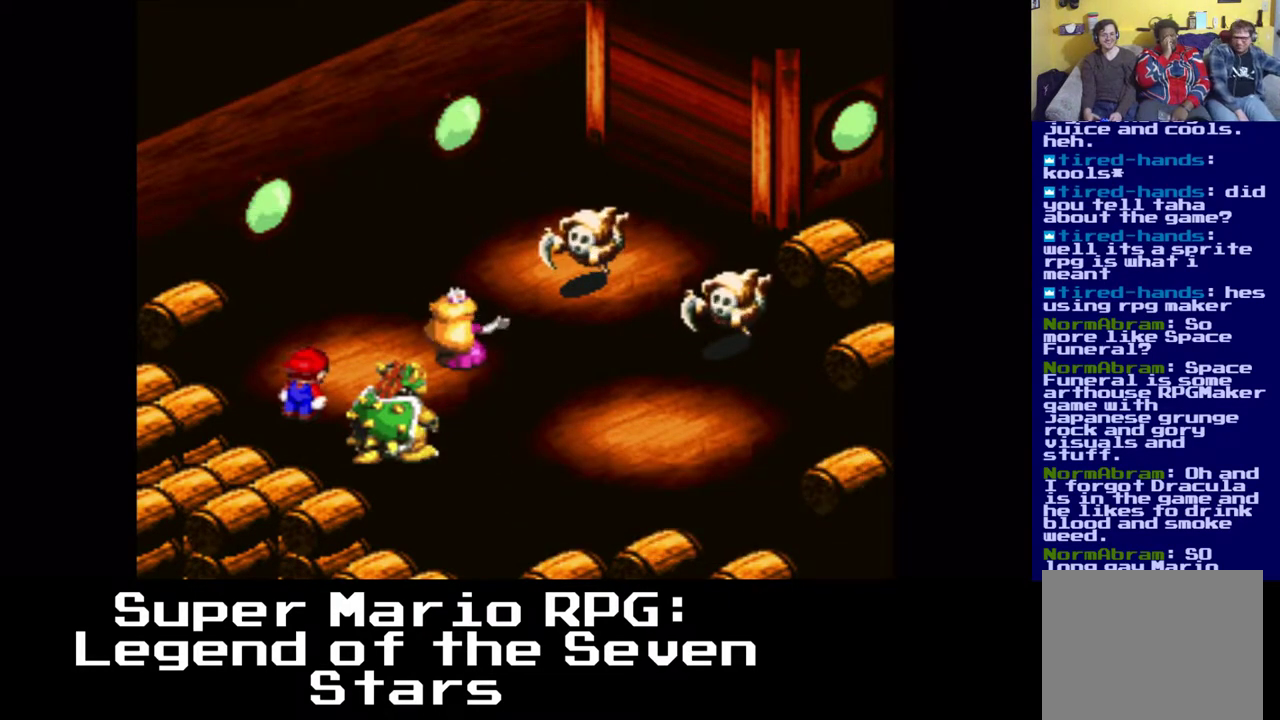
{"buttons": [], "left_stick": "center", "right_stick": "center", "events": [[183, "B", "down"], [317, "B", "up"]]}
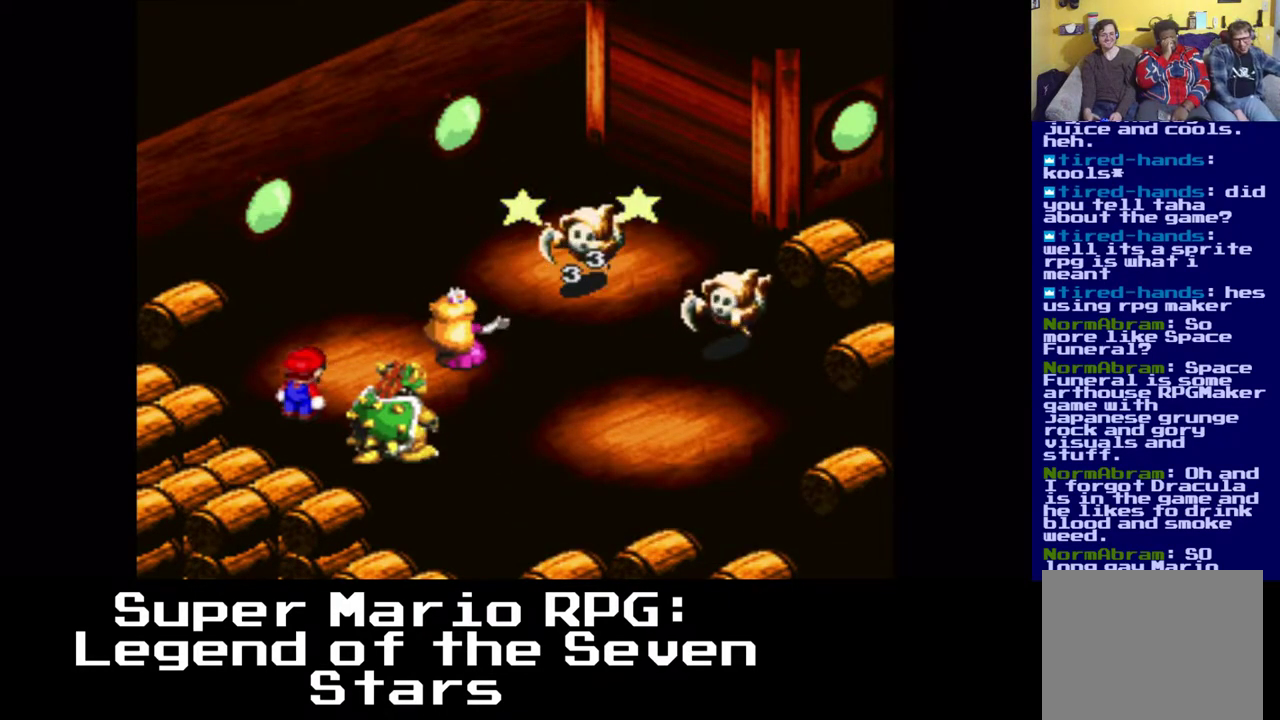
{"buttons": [], "left_stick": "center", "right_stick": "center", "events": []}
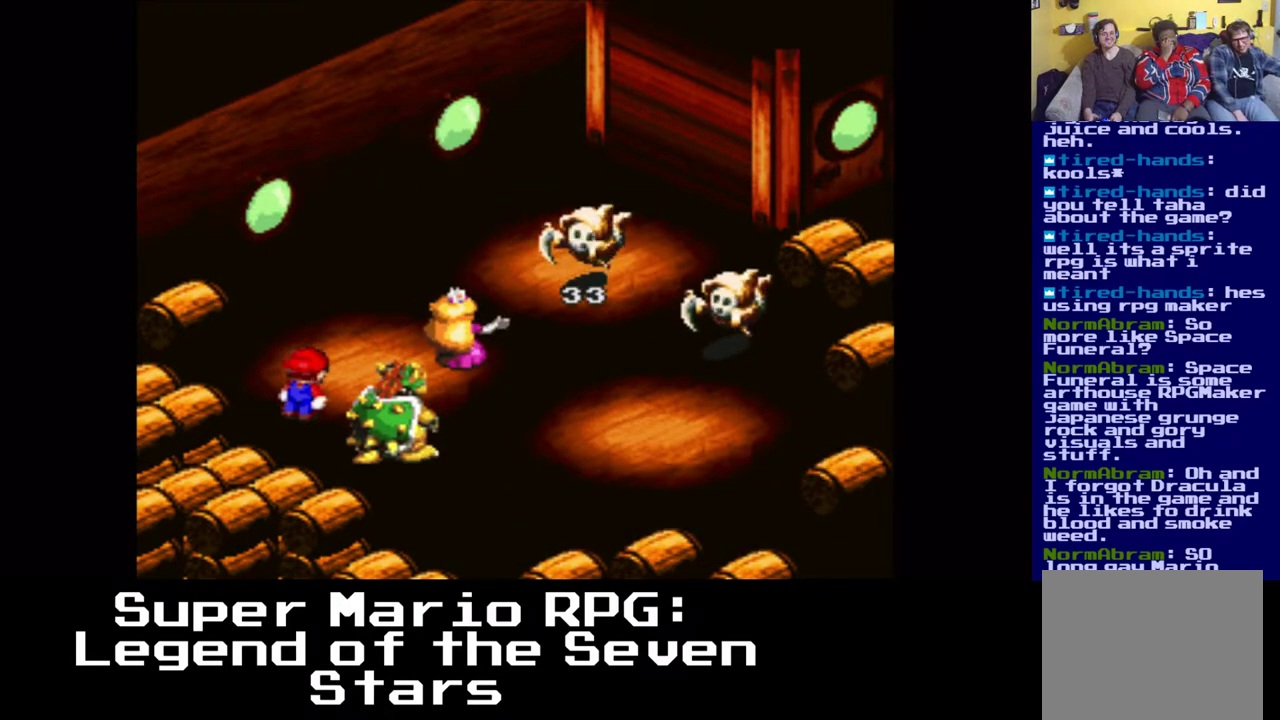
{"buttons": [], "left_stick": "center", "right_stick": "center", "events": []}
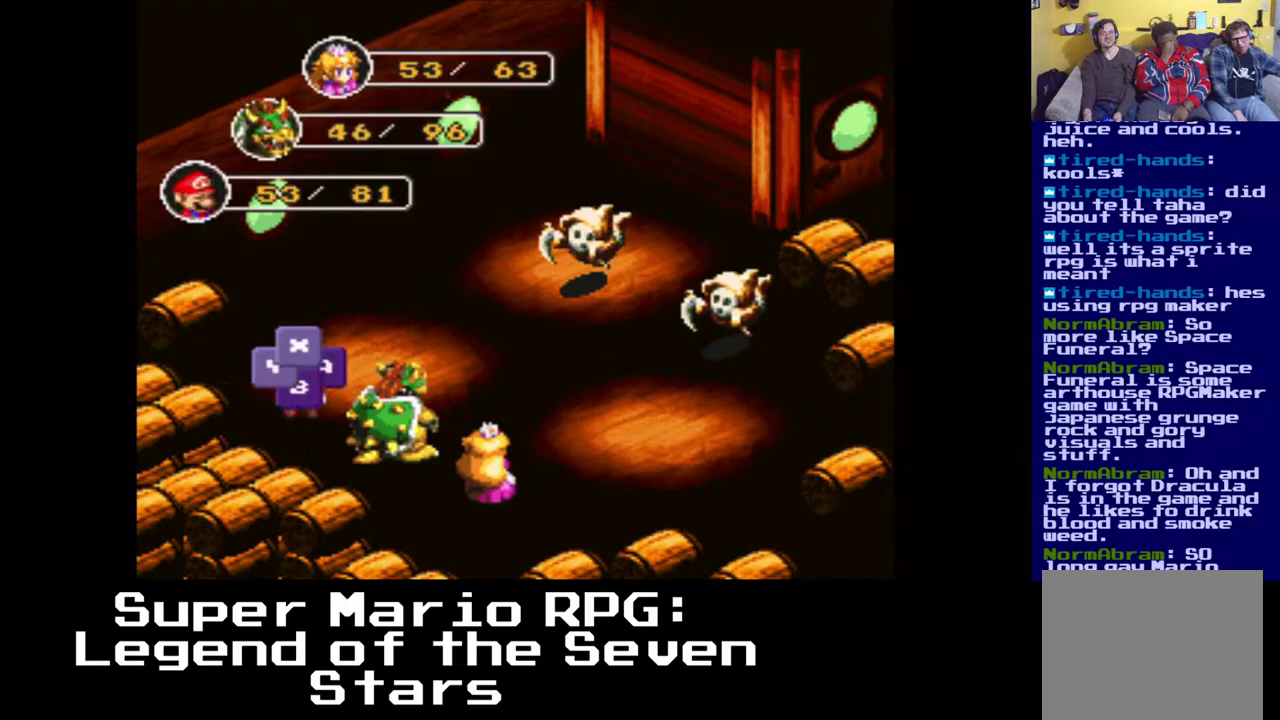
{"buttons": [], "left_stick": "center", "right_stick": "center", "events": []}
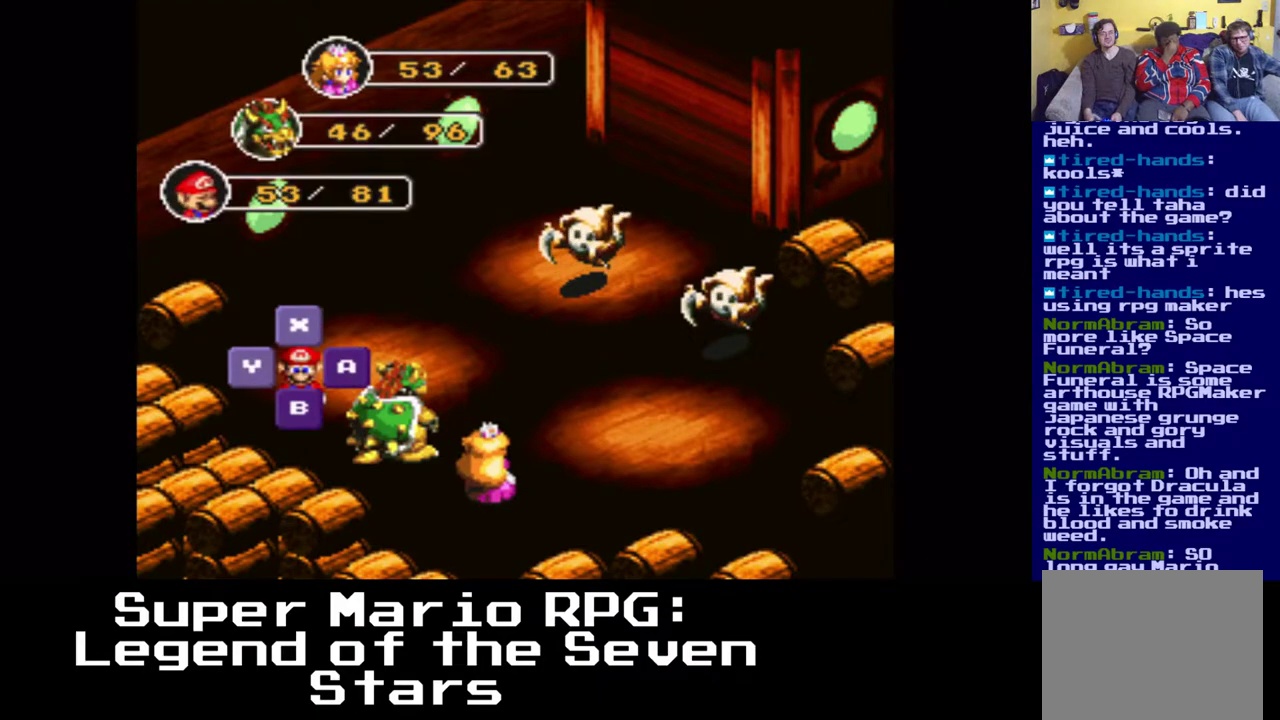
{"buttons": [], "left_stick": "center", "right_stick": "center", "events": [[133, "B", "down"], [267, "B", "up"]]}
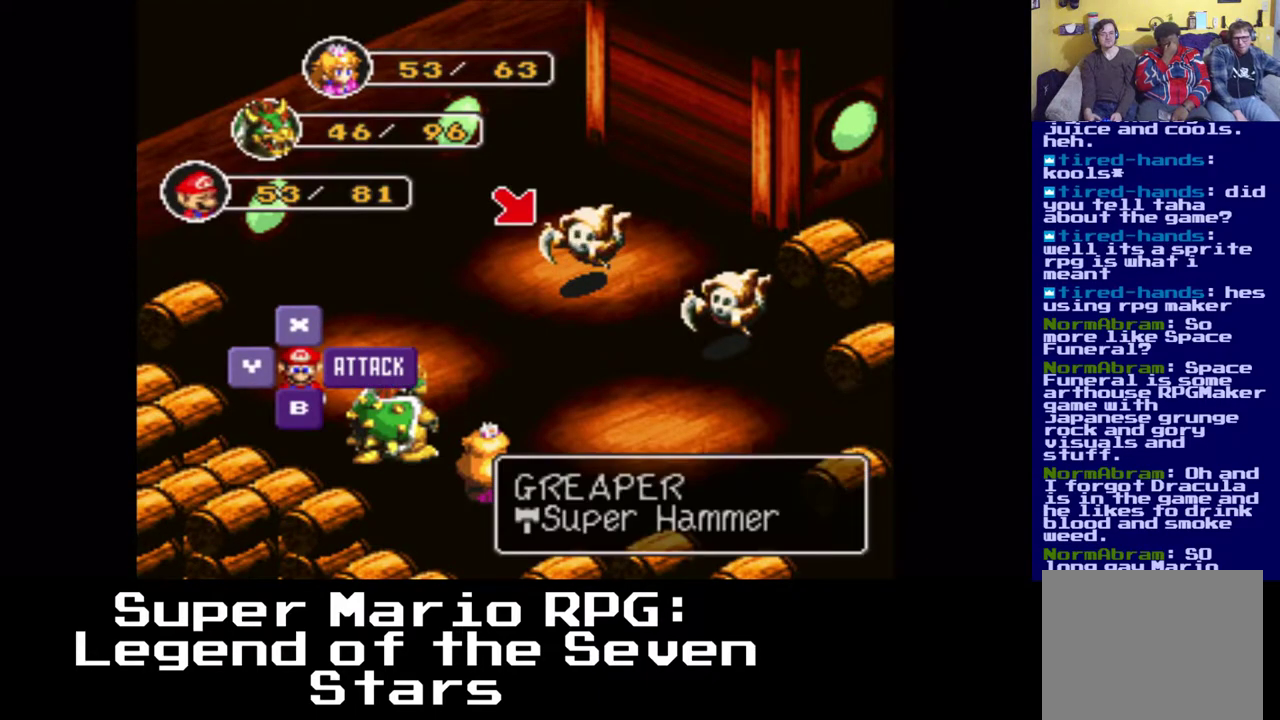
{"buttons": [], "left_stick": "center", "right_stick": "center", "events": [[150, "B", "down"], [300, "B", "up"]]}
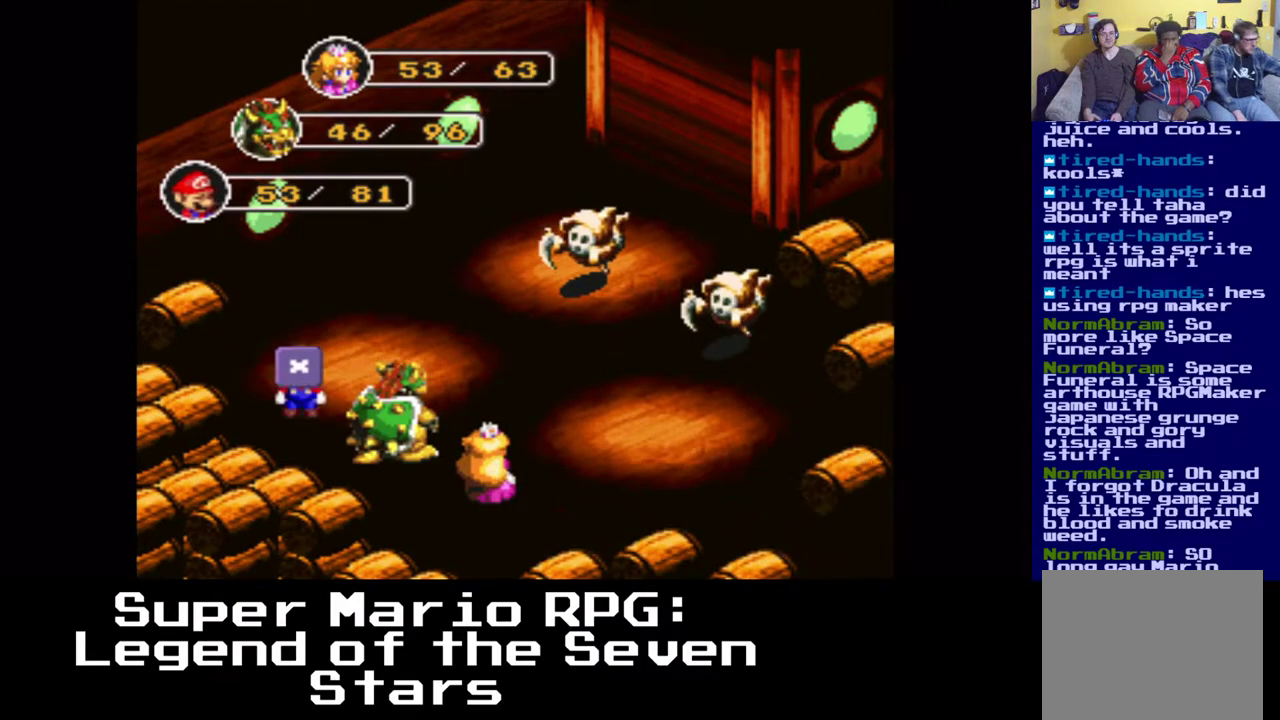
{"buttons": [], "left_stick": "center", "right_stick": "center", "events": []}
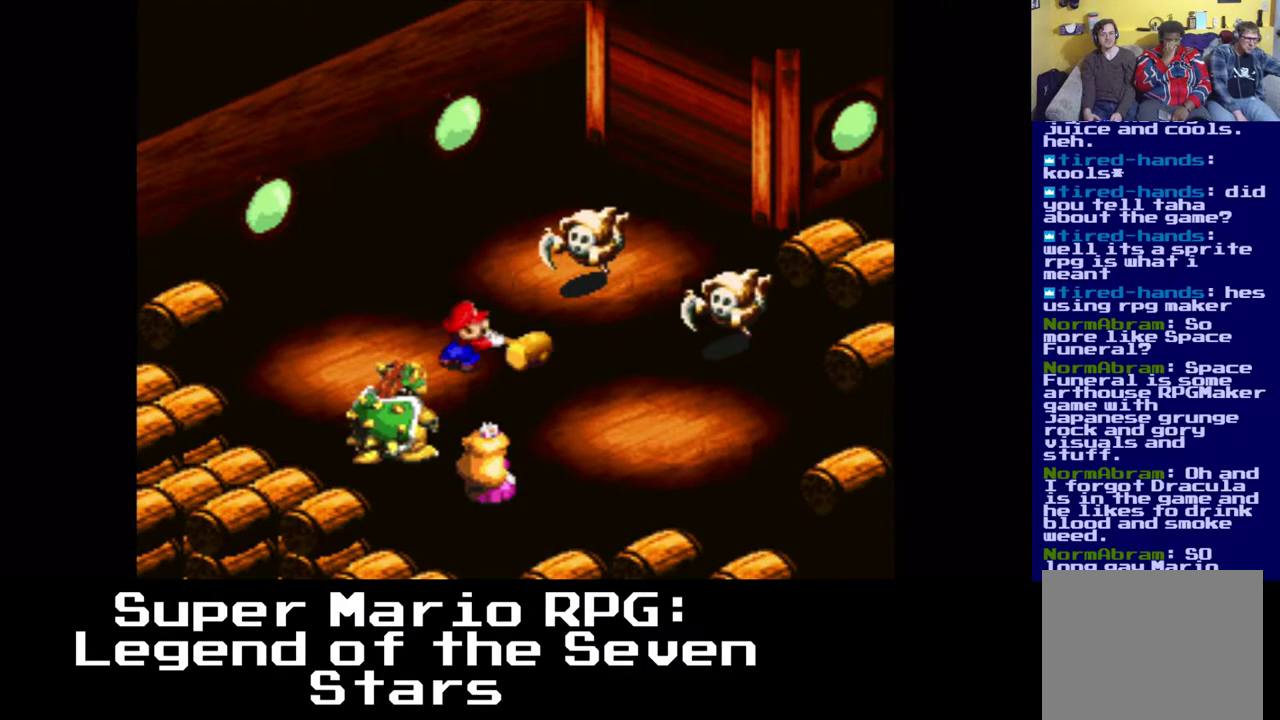
{"buttons": [], "left_stick": "center", "right_stick": "center", "events": [[283, "B", "down"], [417, "B", "up"]]}
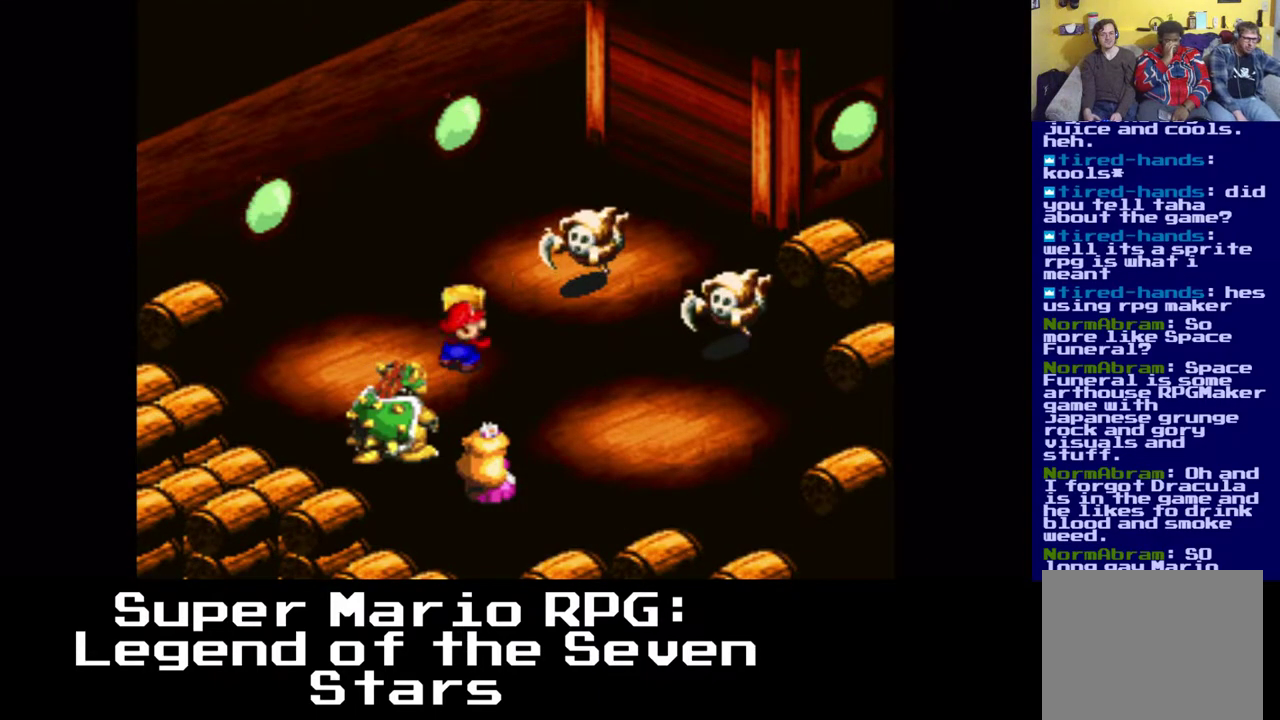
{"buttons": [], "left_stick": "center", "right_stick": "center", "events": [[283, "B", "down"], [383, "B", "up"]]}